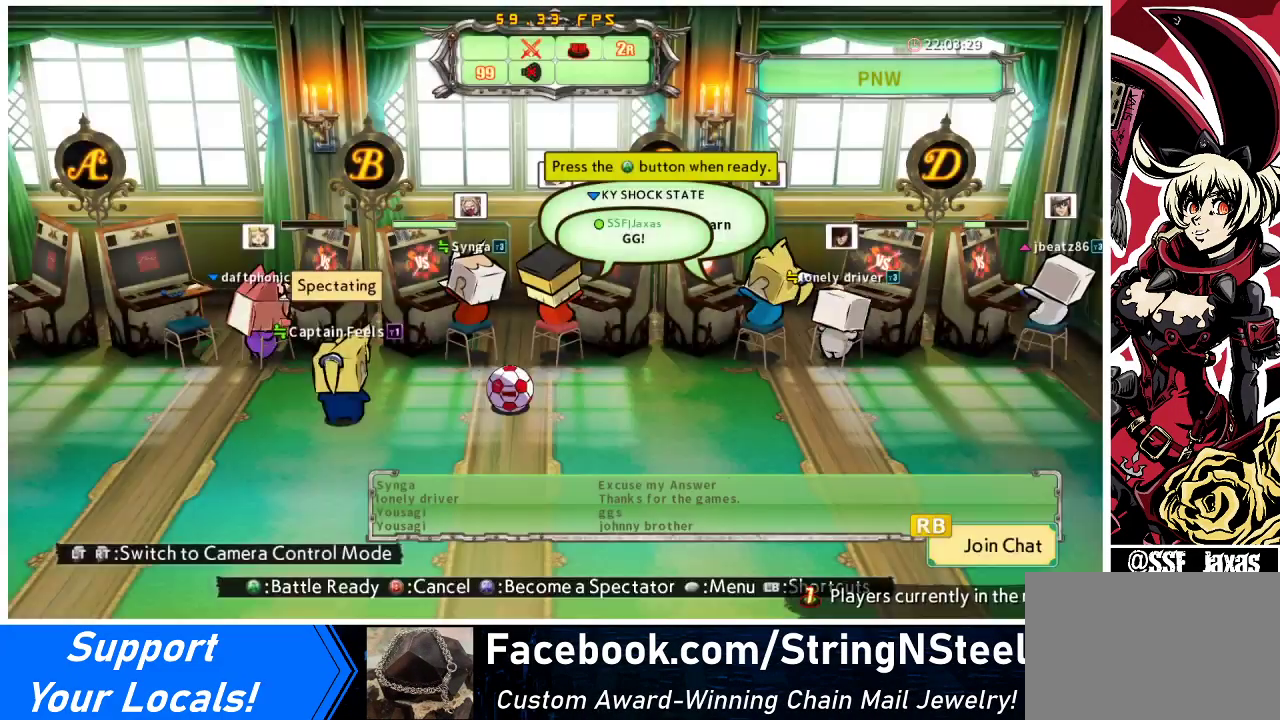
Gameplay with a controller (arcade stick); each line is a JSON object with the inputs held at the frame after it. "events" lists button and stick changes between this image and that frame as [ms after this image, input, new state], when the widget could be followed in between. Not read: L3 R3 other_buttons.
{"buttons": ["CROSS"], "events": [[467, "CROSS", "down"]]}
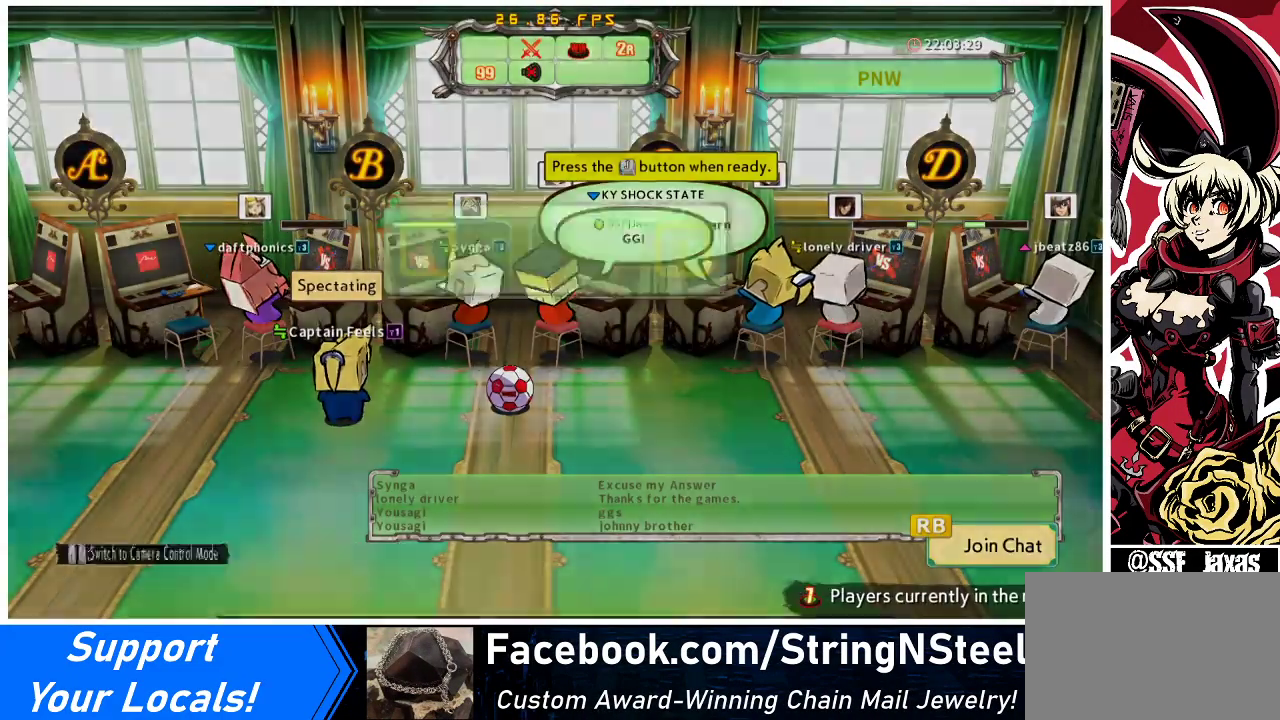
{"buttons": [], "events": [[67, "CROSS", "up"]]}
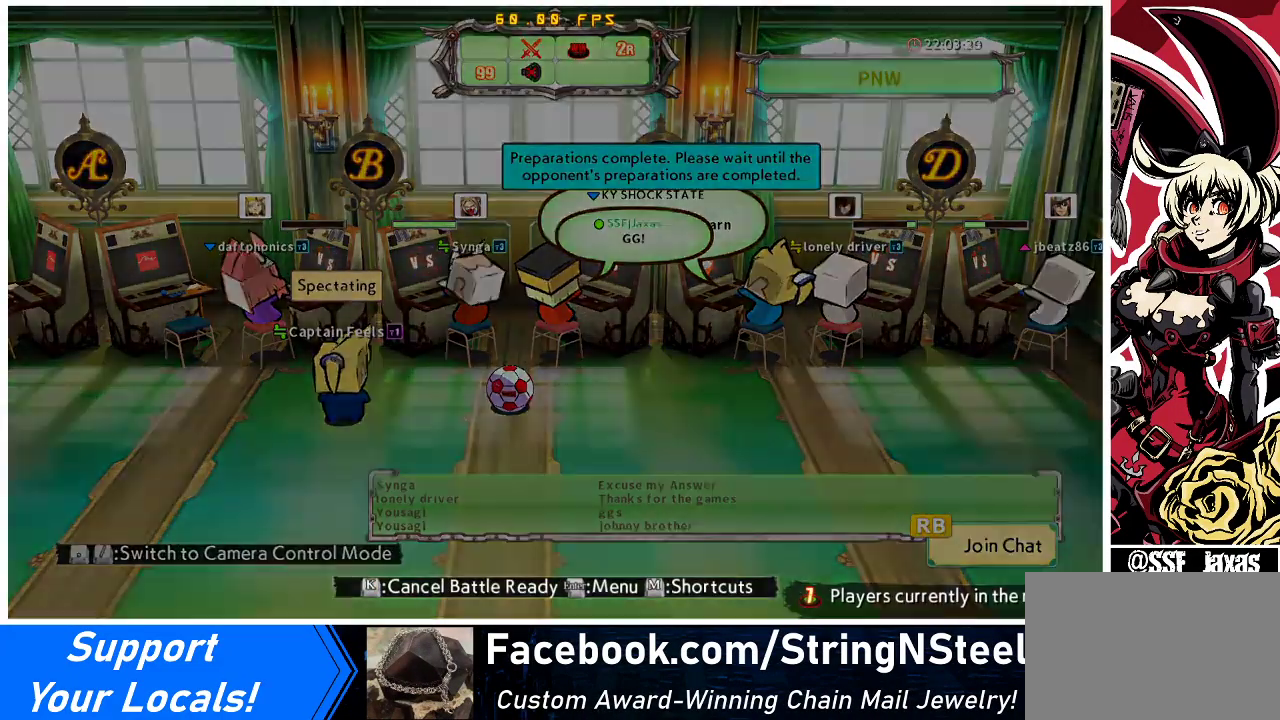
{"buttons": [], "events": []}
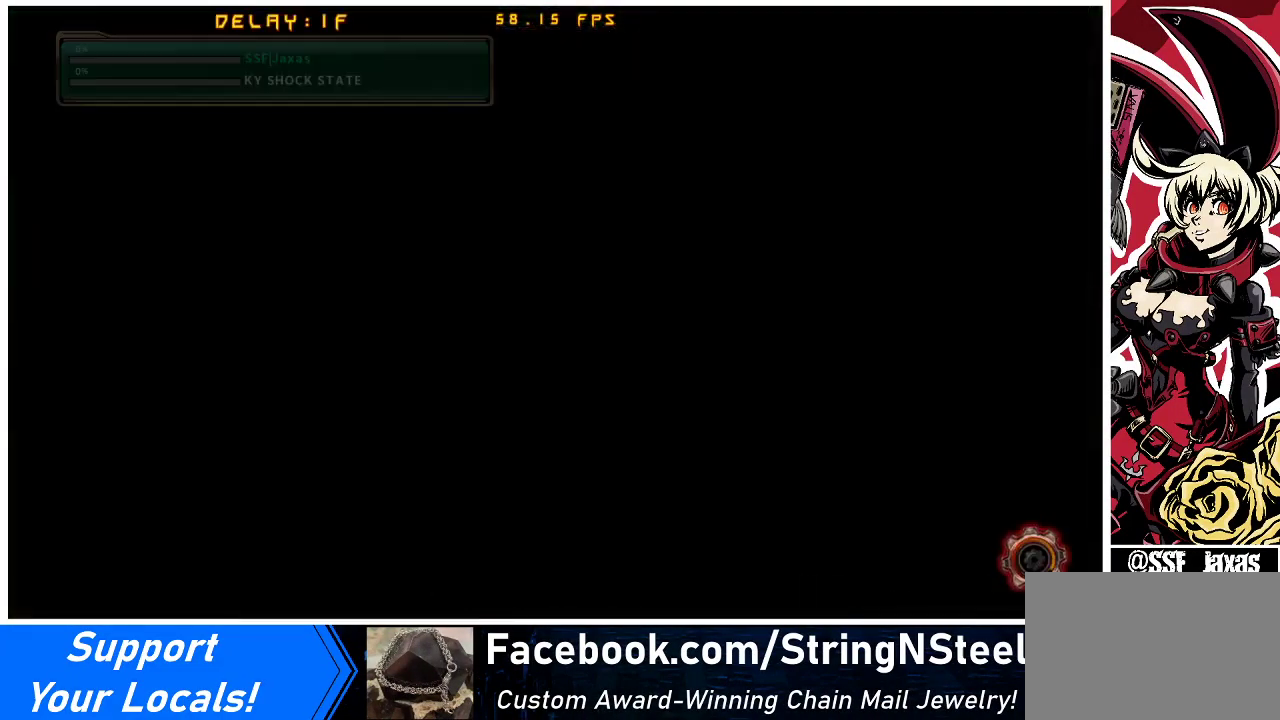
{"buttons": [], "events": []}
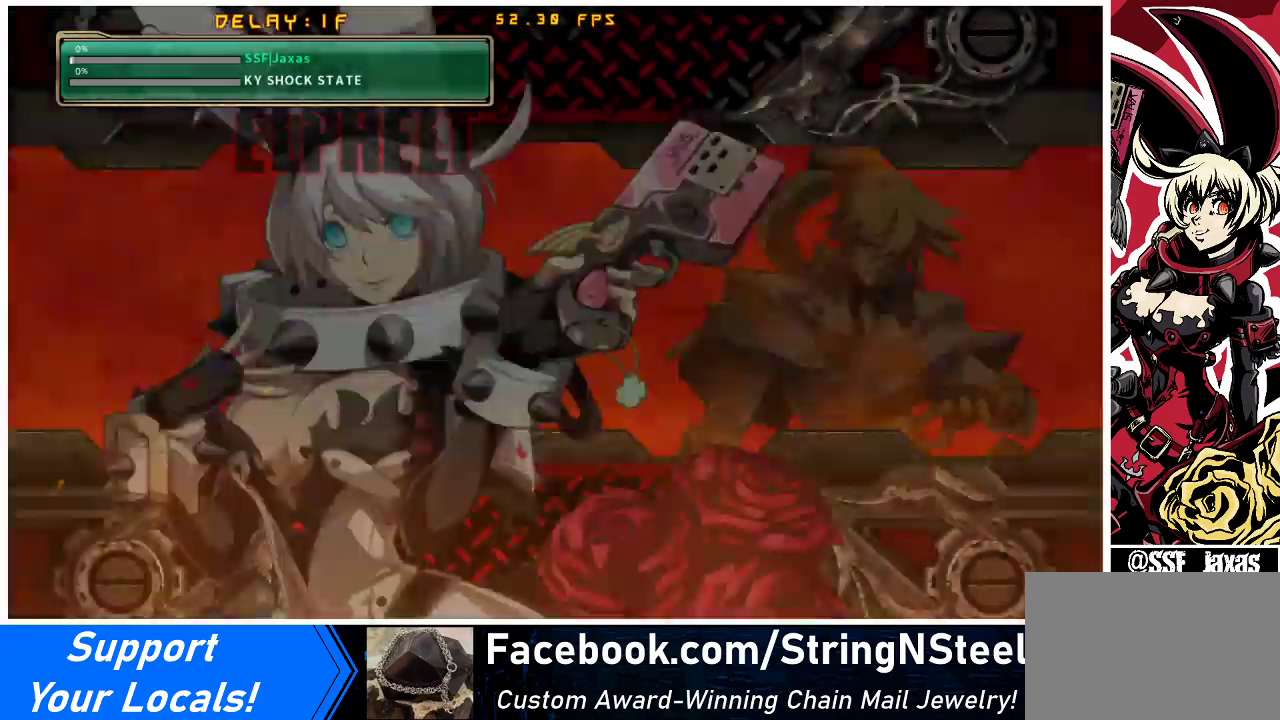
{"buttons": [], "events": []}
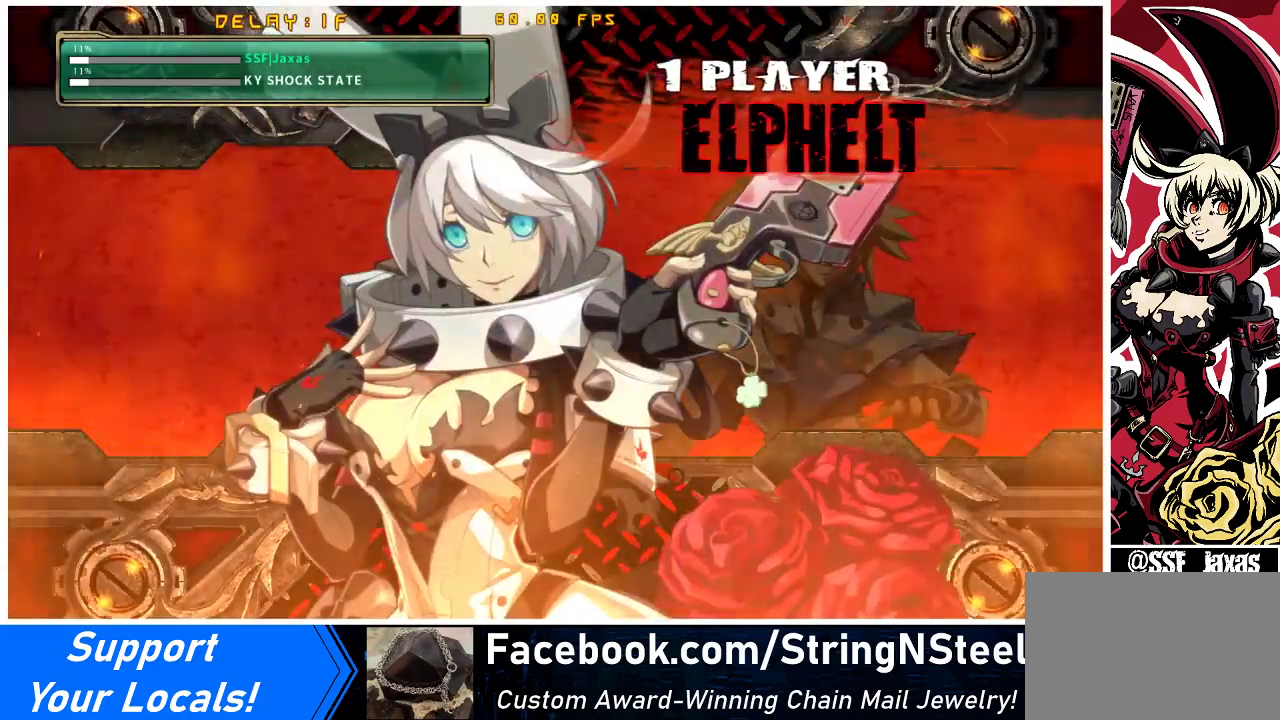
{"buttons": [], "events": []}
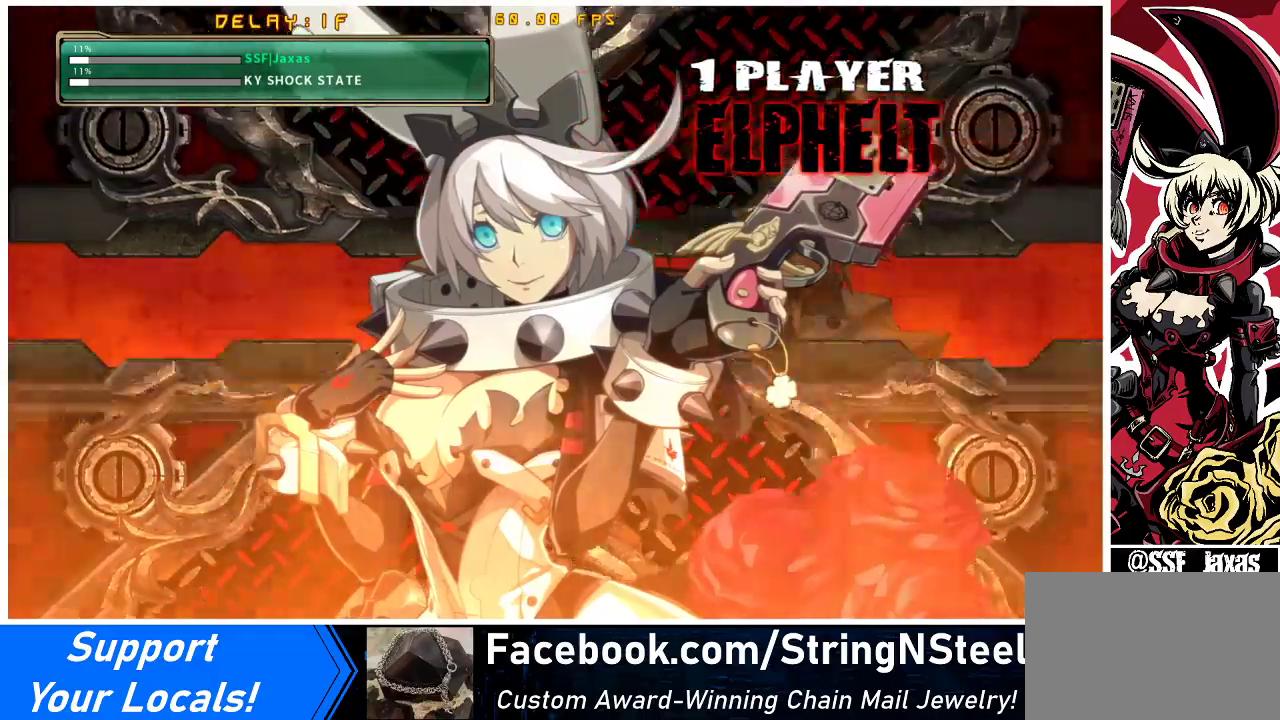
{"buttons": [], "events": []}
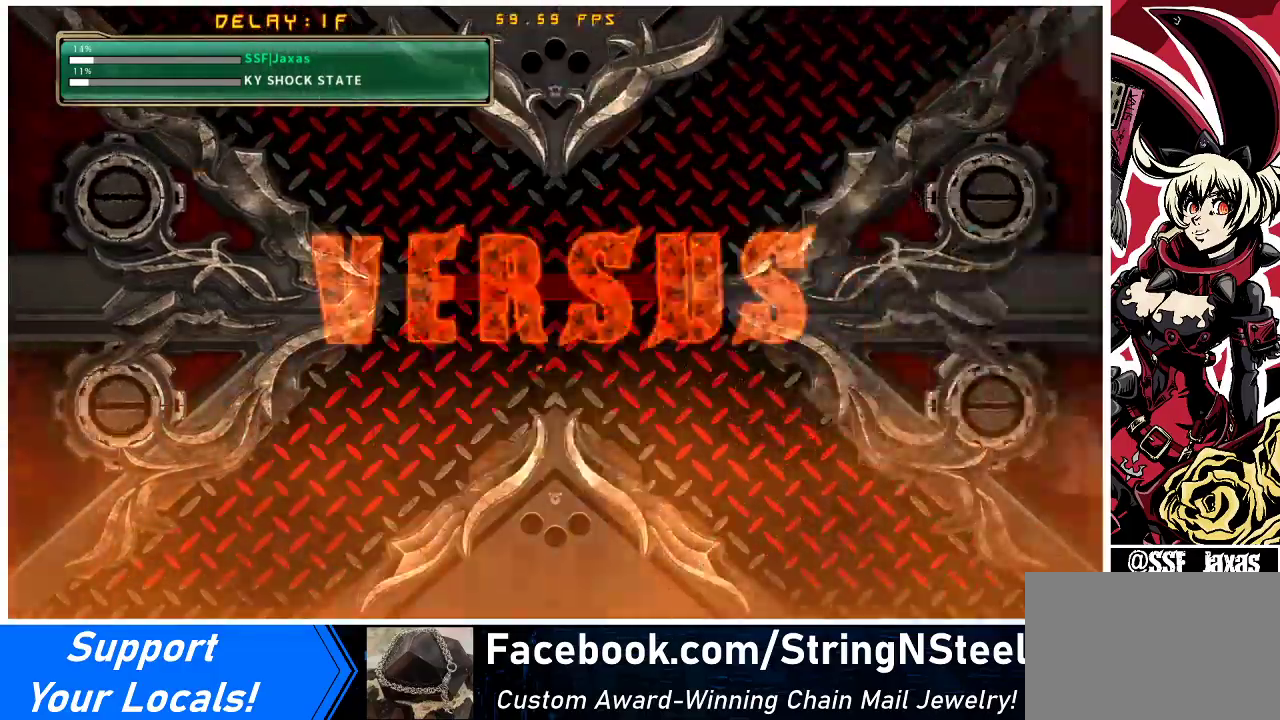
{"buttons": [], "events": []}
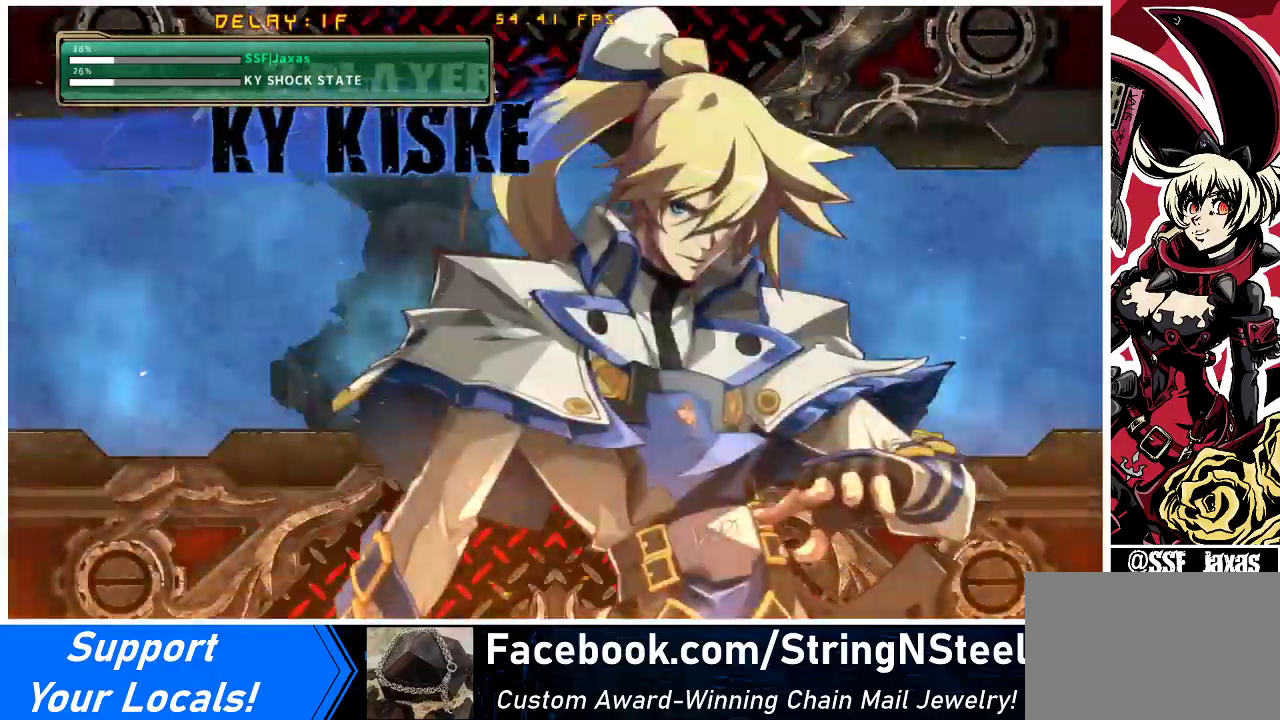
{"buttons": [], "events": []}
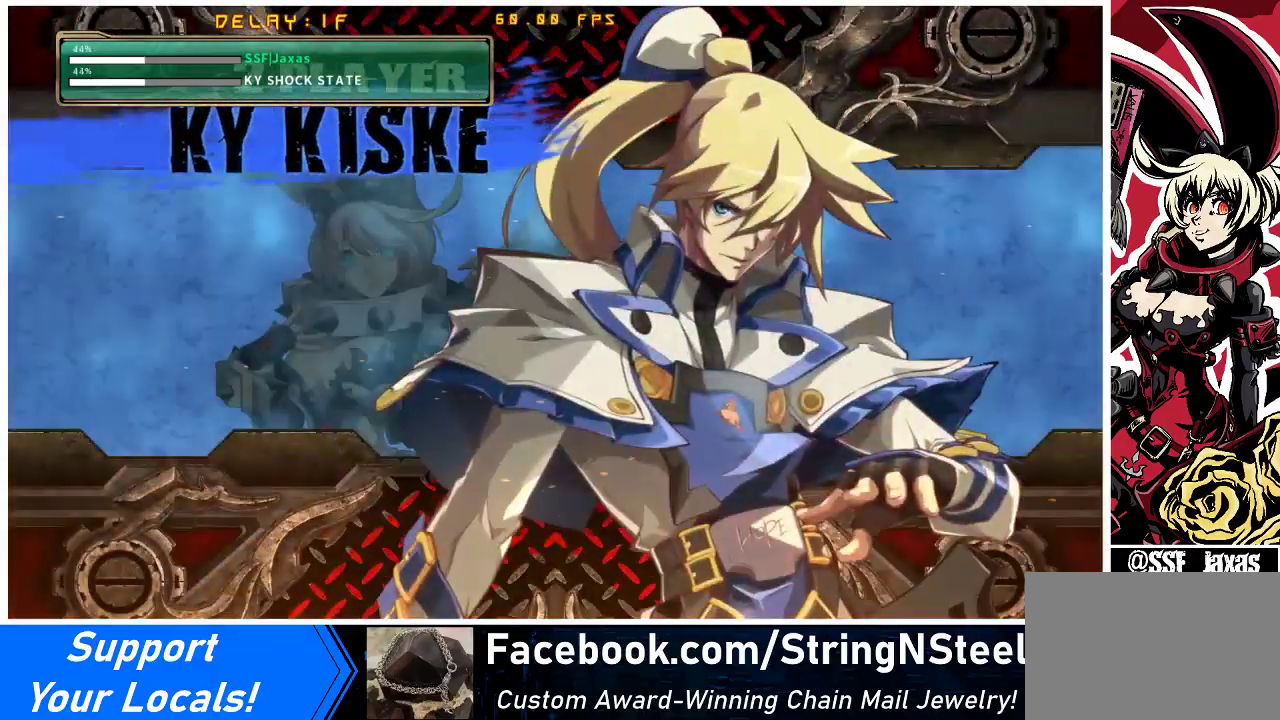
{"buttons": [], "events": []}
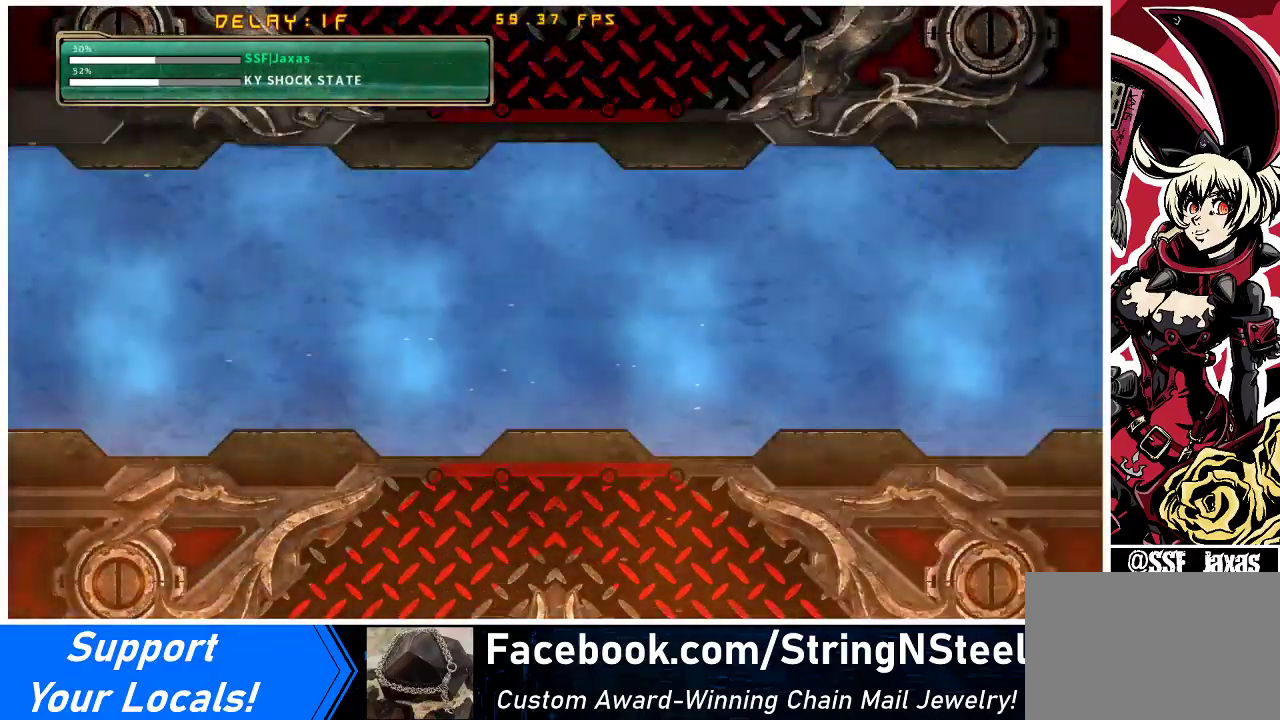
{"buttons": ["CROSS", "CIRCLE", "R2"], "events": [[33, "CIRCLE", "down"], [33, "CROSS", "down"], [233, "CROSS", "up"], [300, "CIRCLE", "up"], [467, "CIRCLE", "down"], [467, "CROSS", "down"], [467, "R2", "down"]]}
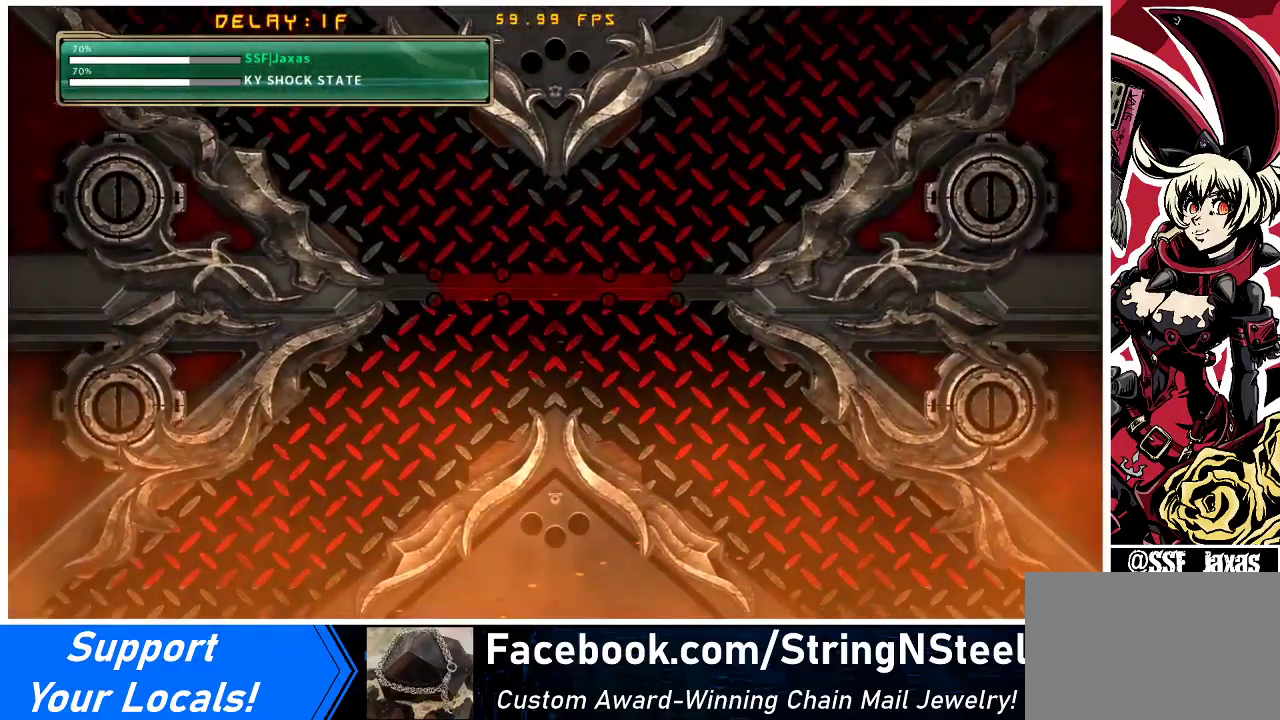
{"buttons": [], "events": [[67, "CIRCLE", "up"], [100, "CROSS", "up"], [100, "R2", "up"]]}
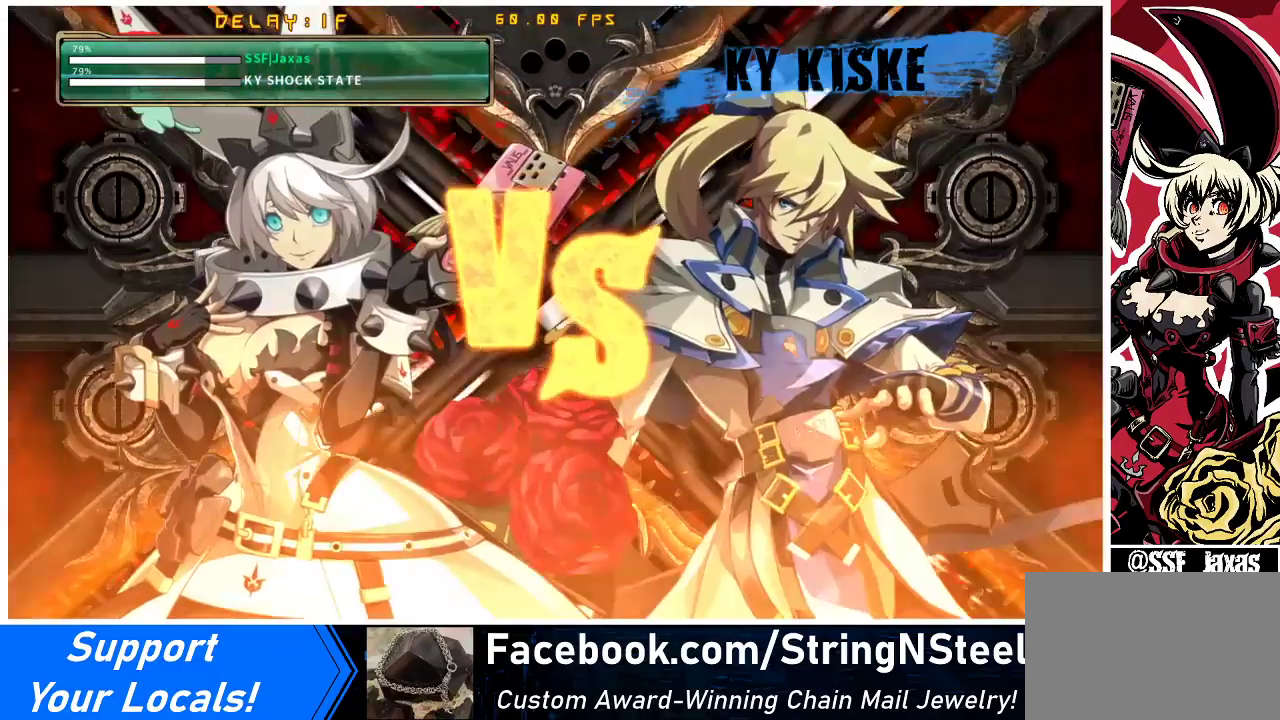
{"buttons": [], "events": [[67, "CIRCLE", "down"], [67, "CROSS", "down"], [67, "R2", "down"], [200, "CIRCLE", "up"], [200, "CROSS", "up"], [200, "R2", "up"], [333, "CIRCLE", "down"], [333, "R2", "down"], [367, "CROSS", "down"], [467, "CIRCLE", "up"], [467, "R2", "up"], [500, "CROSS", "up"]]}
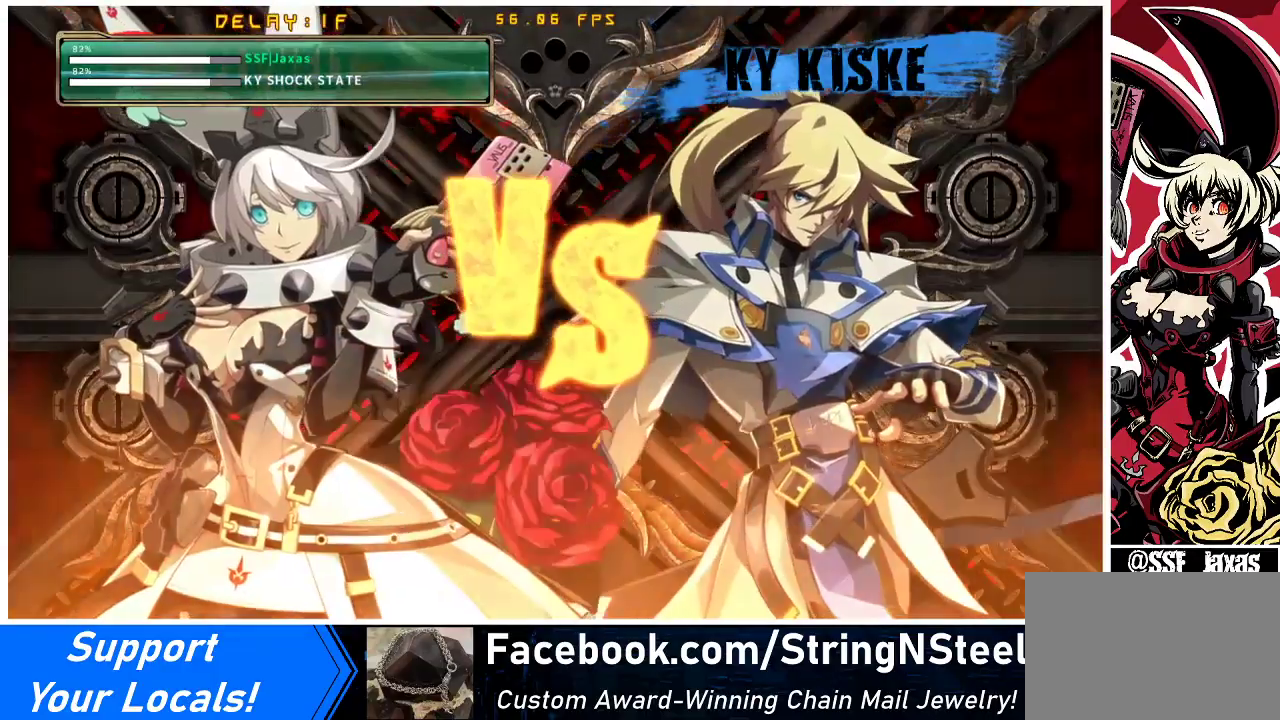
{"buttons": [], "events": [[100, "CIRCLE", "down"], [100, "CROSS", "down"], [100, "R2", "down"], [200, "CROSS", "up"], [233, "CIRCLE", "up"], [300, "CROSS", "down"], [333, "CIRCLE", "down"], [500, "CIRCLE", "up"], [500, "CROSS", "up"], [500, "R2", "up"]]}
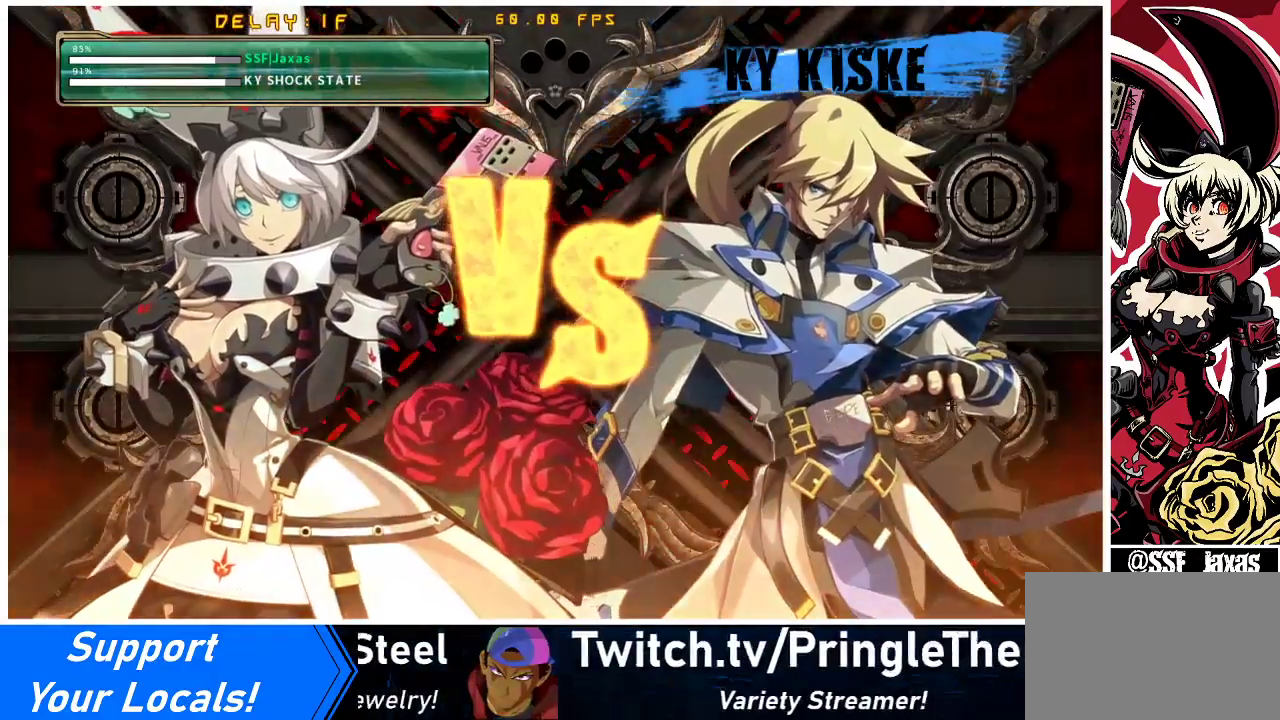
{"buttons": ["CROSS", "CIRCLE", "R2"], "events": [[133, "CIRCLE", "down"], [133, "R2", "down"], [167, "CROSS", "down"], [300, "CIRCLE", "up"], [300, "CROSS", "up"], [300, "R2", "up"], [400, "CIRCLE", "down"], [400, "CROSS", "down"], [433, "R2", "down"]]}
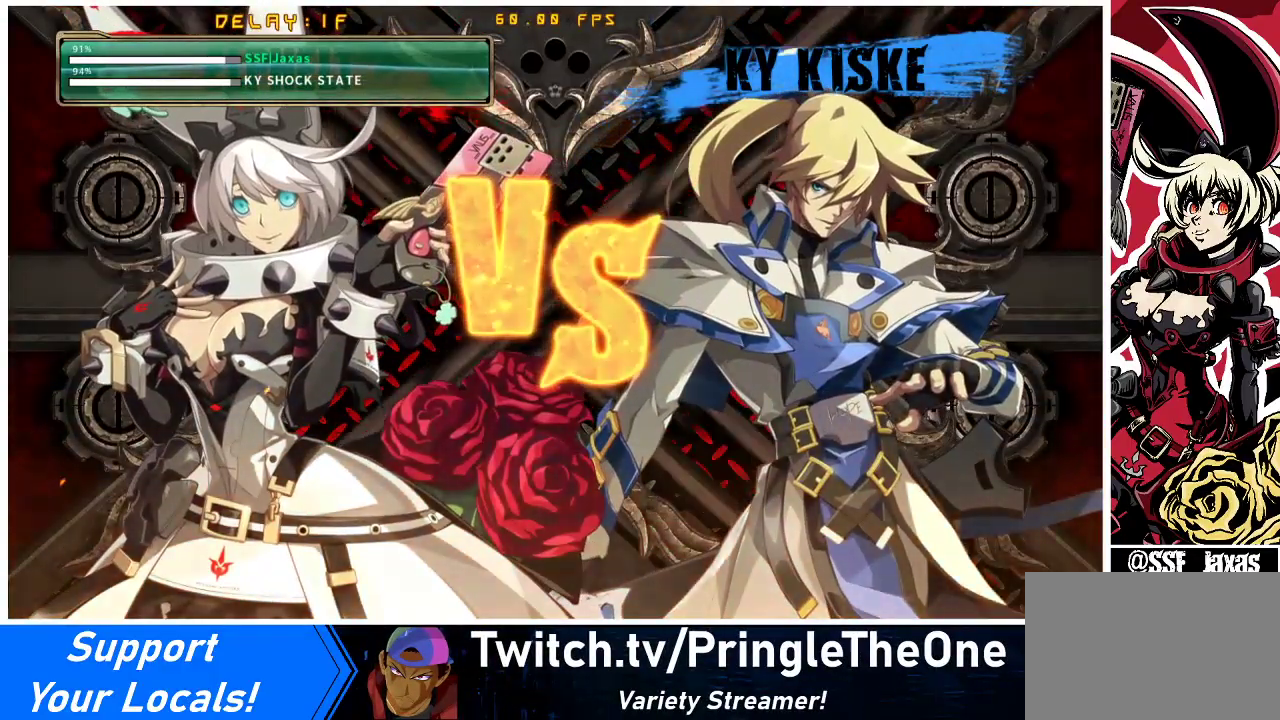
{"buttons": ["DPAD_DOWN", "DPAD_LEFT"], "events": [[67, "CIRCLE", "up"], [67, "R2", "up"], [100, "CROSS", "up"], [233, "CIRCLE", "down"], [233, "CROSS", "down"], [233, "R2", "down"], [267, "DPAD_LEFT", "down"], [367, "CIRCLE", "up"], [367, "CROSS", "up"], [367, "DPAD_DOWN", "down"], [367, "R2", "up"]]}
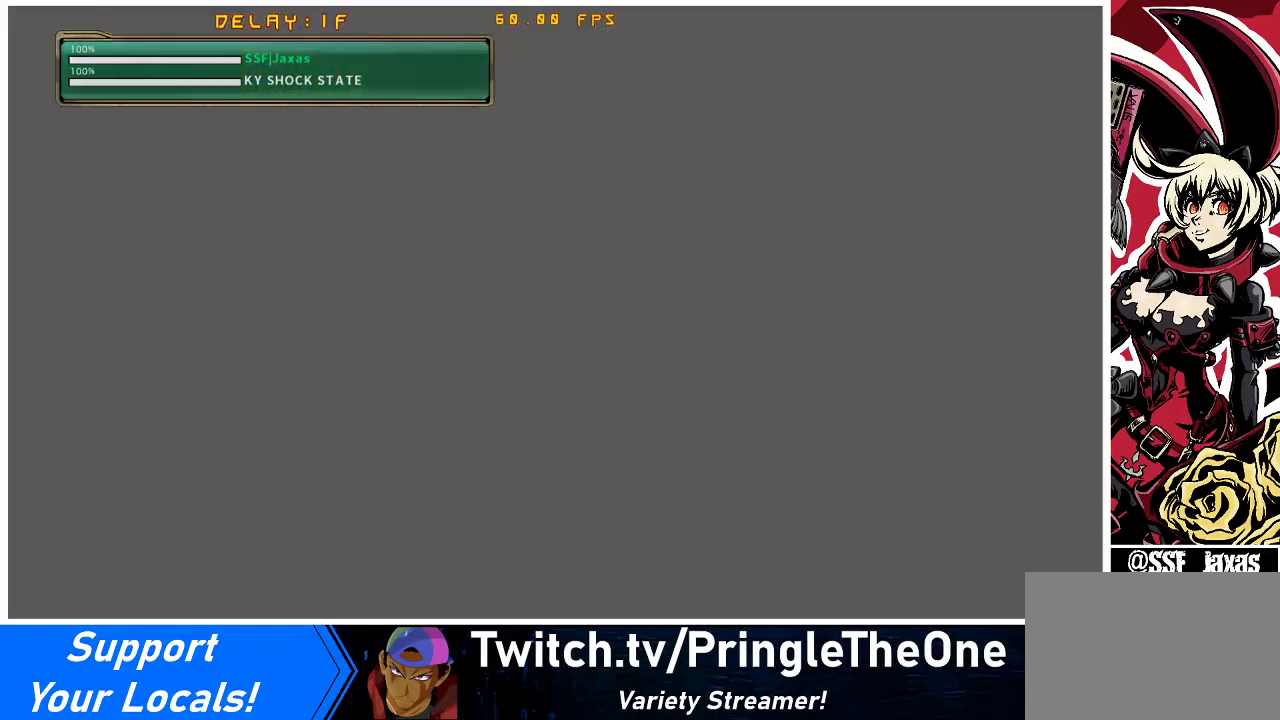
{"buttons": ["CROSS", "CIRCLE", "DPAD_UP"]}
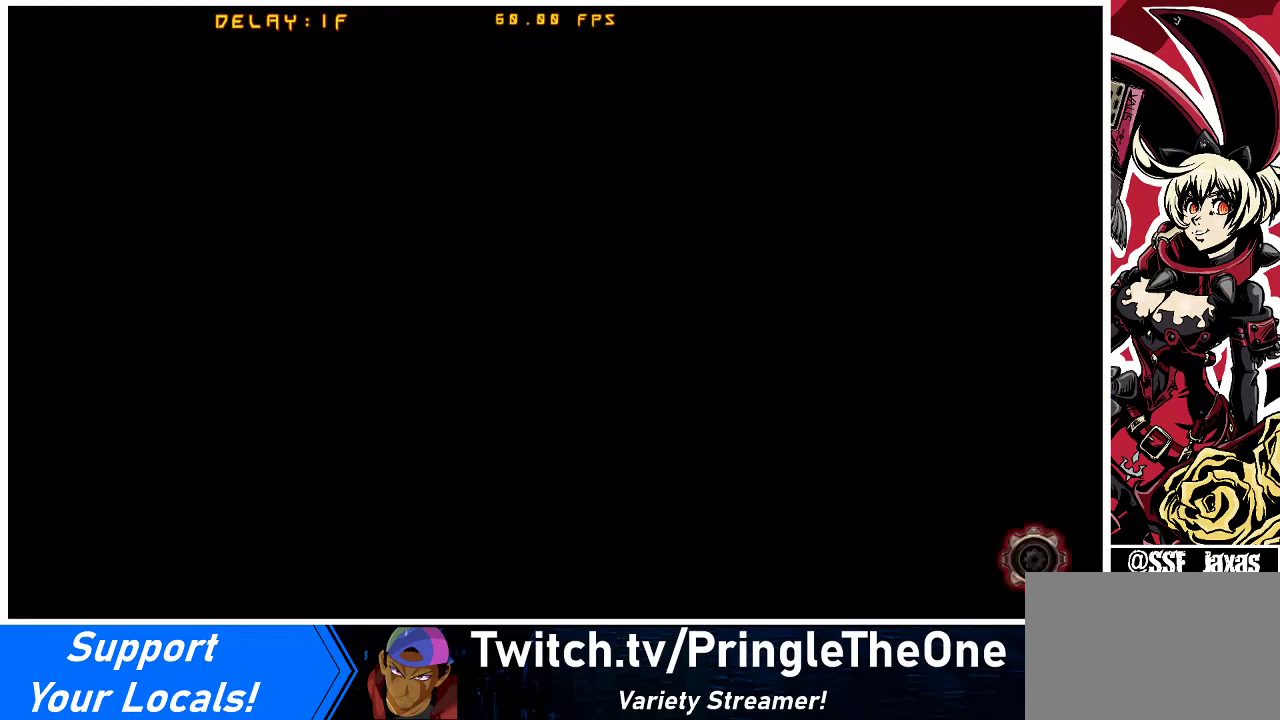
{"buttons": [], "events": [[33, "CIRCLE", "up"], [33, "CROSS", "up"], [100, "DPAD_UP", "up"], [167, "CIRCLE", "down"], [167, "CROSS", "down"], [200, "R2", "down"], [367, "CIRCLE", "up"], [367, "CROSS", "up"], [367, "R2", "up"]]}
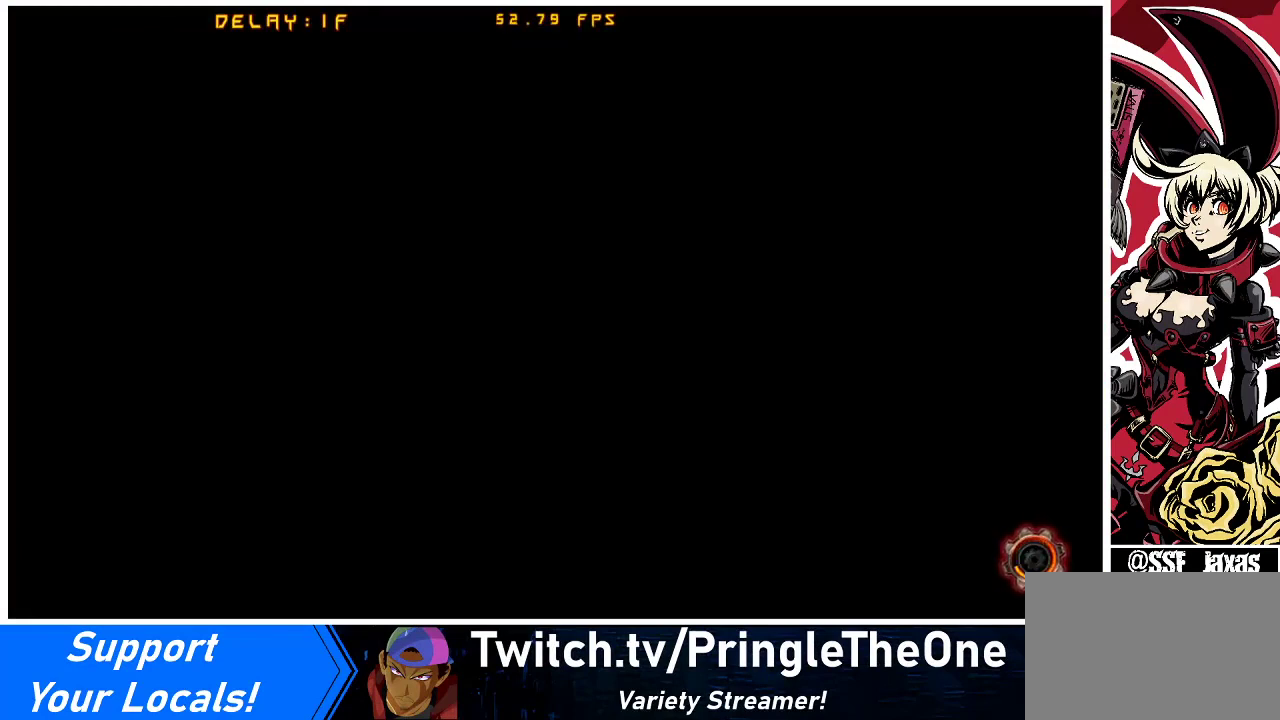
{"buttons": ["DPAD_UP", "DPAD_RIGHT"], "events": [[333, "CROSS", "down"], [333, "DPAD_LEFT", "down"], [367, "DPAD_LEFT", "up"], [400, "DPAD_RIGHT", "down"], [400, "DPAD_UP", "down"], [467, "CROSS", "up"]]}
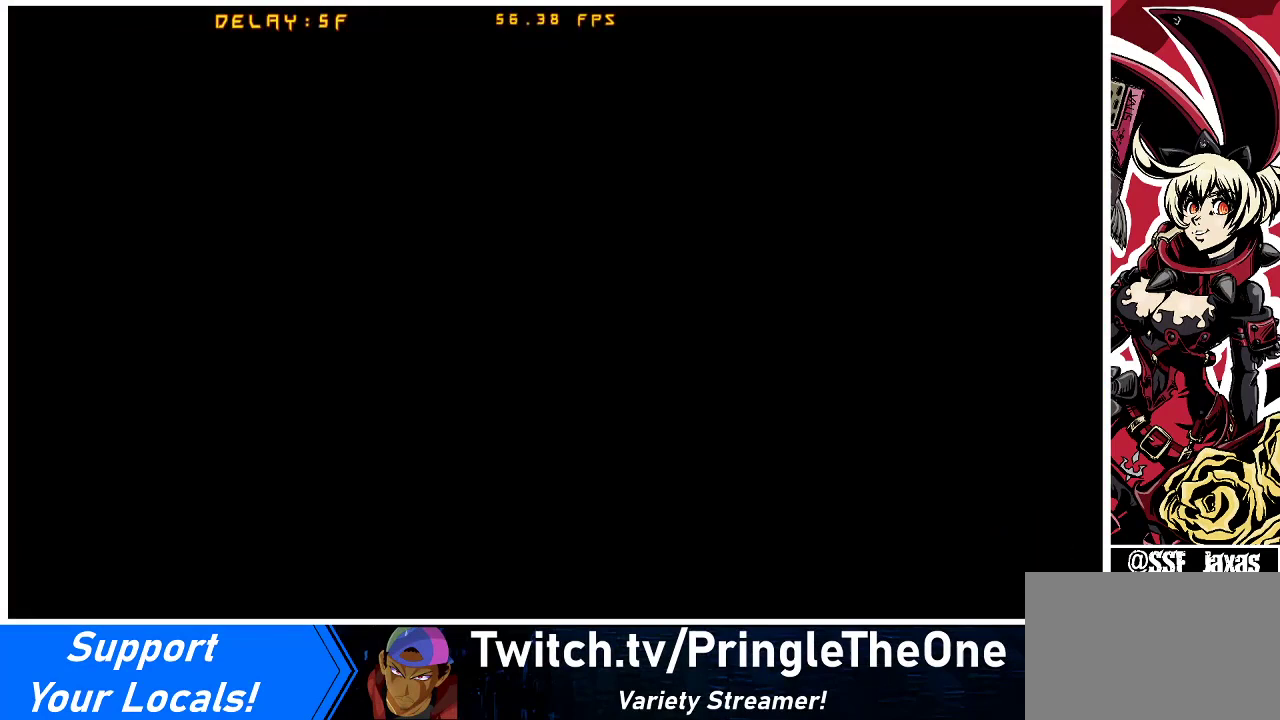
{"buttons": ["DPAD_UP"], "events": [[33, "DPAD_RIGHT", "up"], [67, "DPAD_UP", "up"], [267, "R1", "down"], [300, "TRIANGLE", "down"], [333, "SQUARE", "down"], [367, "CROSS", "down"], [367, "DPAD_DOWN", "down"], [400, "DPAD_RIGHT", "down"], [400, "R1", "up"], [400, "TRIANGLE", "up"], [433, "DPAD_DOWN", "up"], [433, "DPAD_UP", "down"], [433, "SQUARE", "up"], [500, "CROSS", "up"], [500, "DPAD_RIGHT", "up"]]}
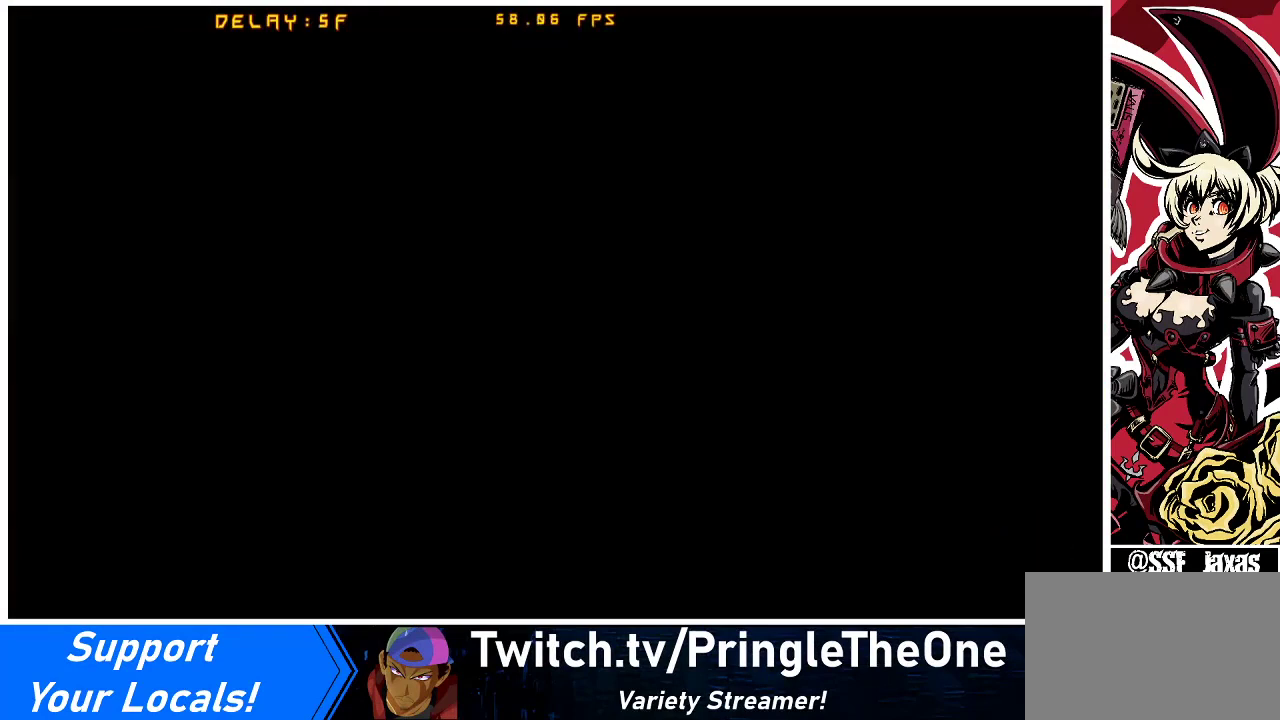
{"buttons": []}
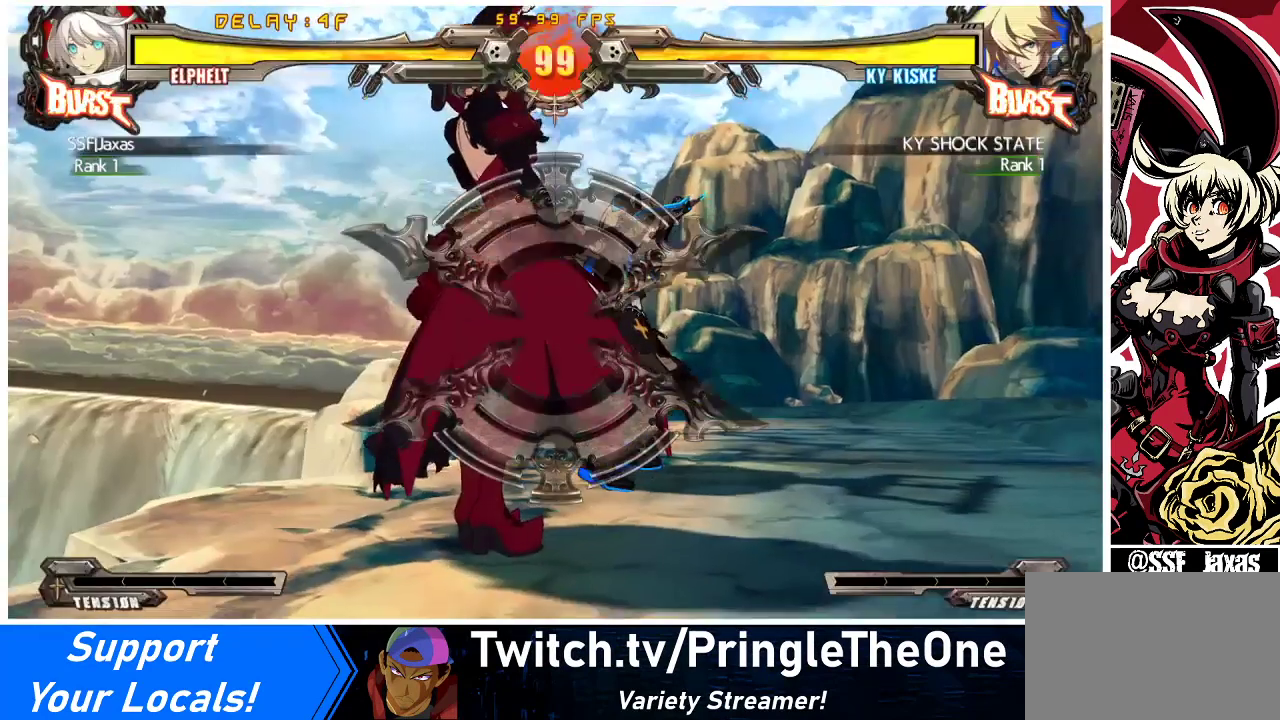
{"buttons": ["CROSS", "SQUARE", "DPAD_DOWN", "DPAD_LEFT"]}
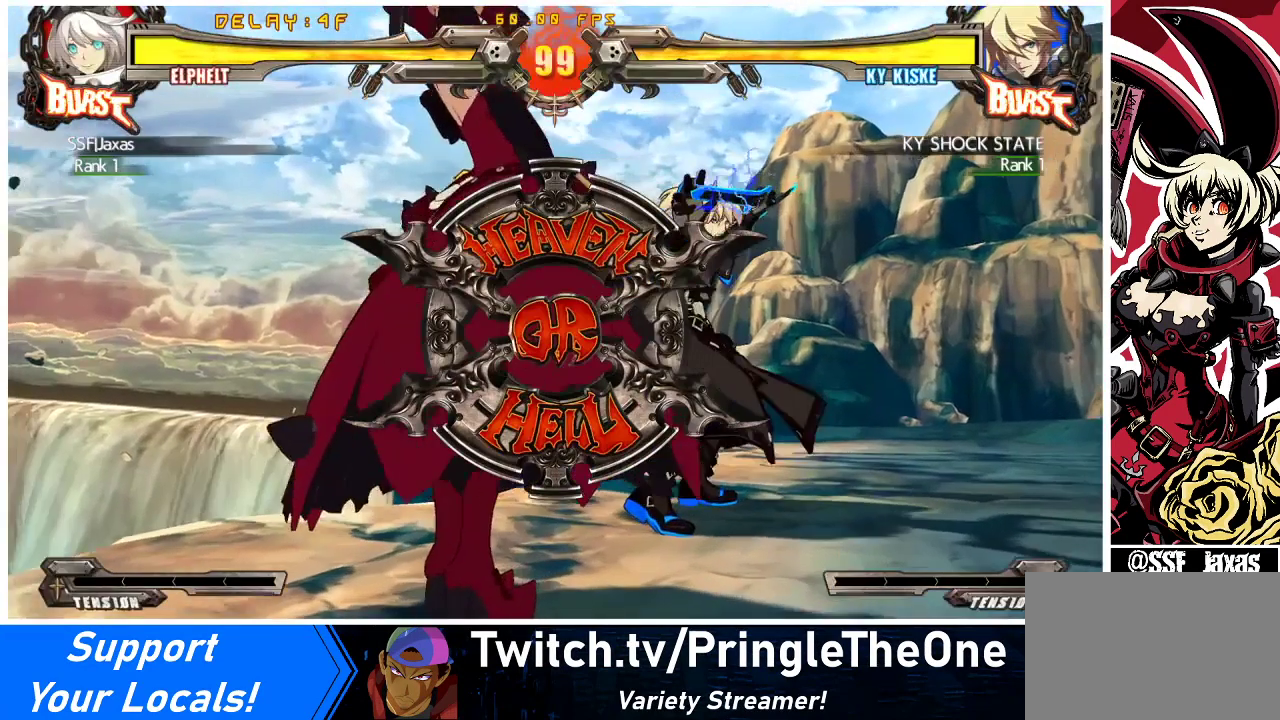
{"buttons": ["CROSS", "SQUARE", "TRIANGLE", "DPAD_DOWN", "DPAD_LEFT"], "events": [[133, "TRIANGLE", "down"]]}
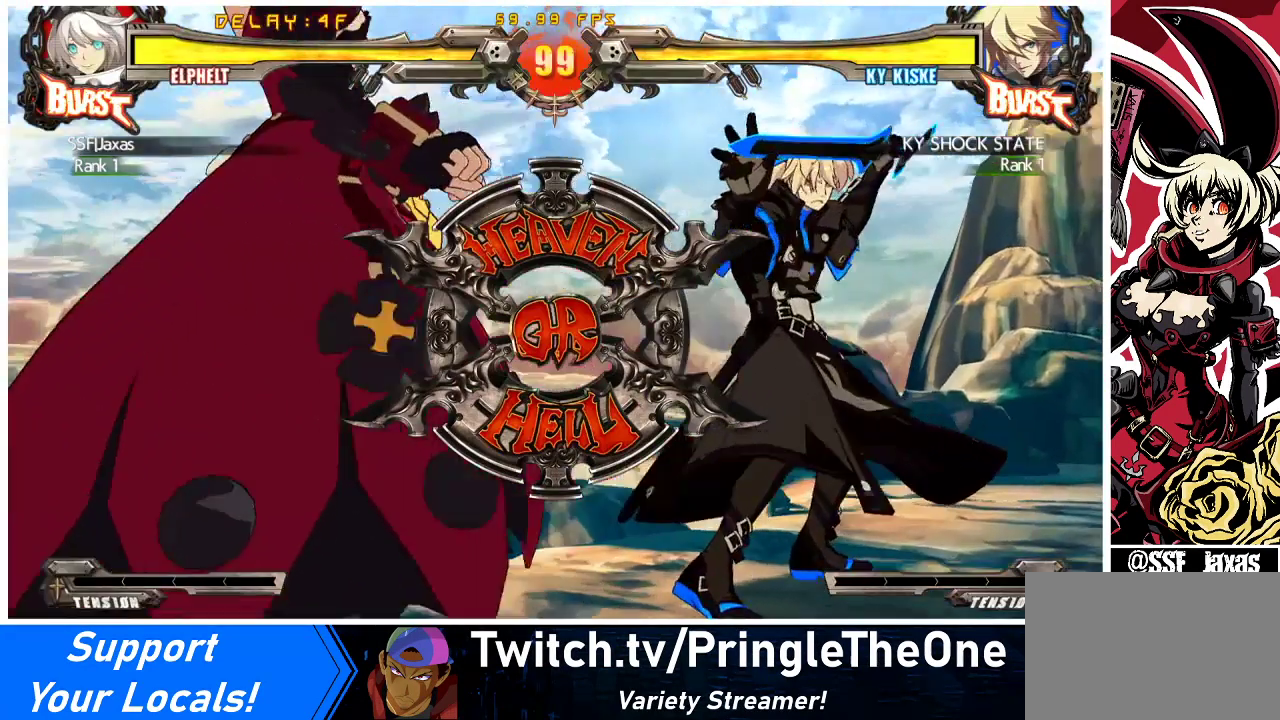
{"buttons": ["R1", "DPAD_LEFT"], "events": [[300, "R1", "down"], [333, "DPAD_DOWN", "up"], [433, "R1", "up"], [433, "TRIANGLE", "up"], [467, "CROSS", "up"], [467, "SQUARE", "up"], [500, "R1", "down"]]}
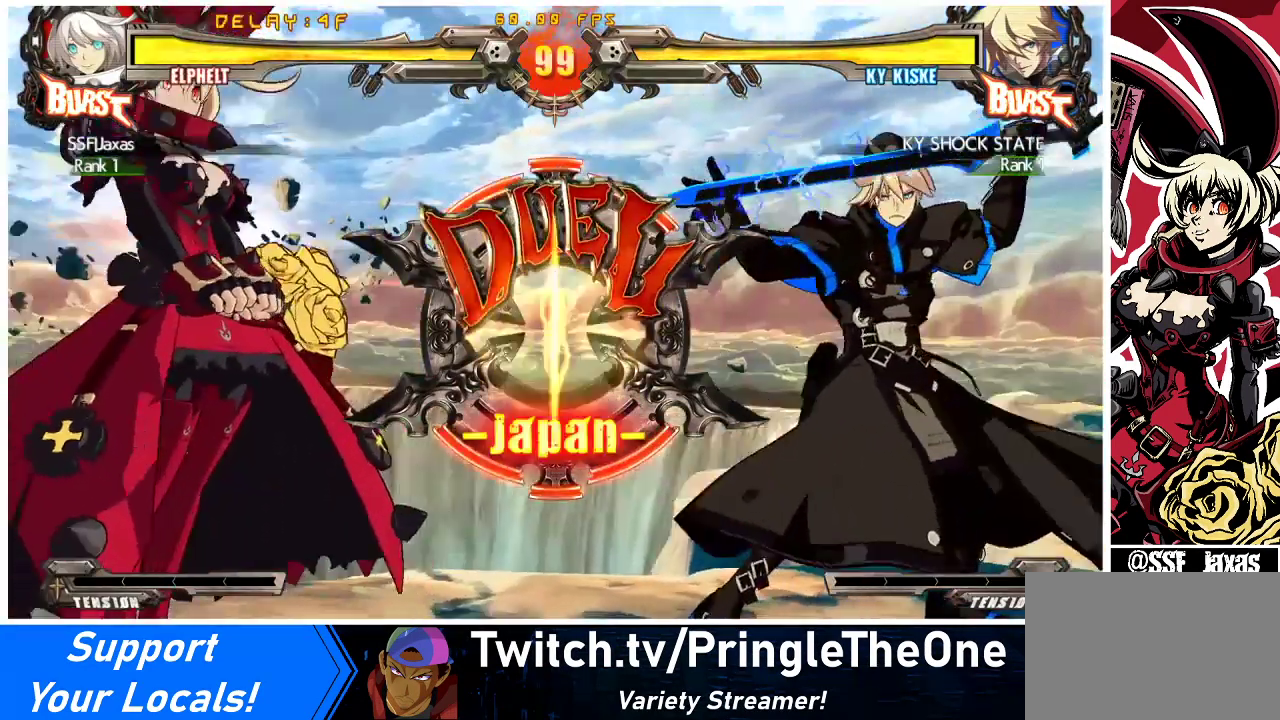
{"buttons": ["DPAD_LEFT"], "events": [[33, "TRIANGLE", "down"], [67, "SQUARE", "down"], [100, "CROSS", "down"], [100, "DPAD_DOWN", "down"], [167, "R1", "up"], [200, "DPAD_LEFT", "up"], [200, "SQUARE", "up"], [200, "TRIANGLE", "up"], [233, "CROSS", "up"], [333, "DPAD_LEFT", "down"], [367, "DPAD_DOWN", "up"]]}
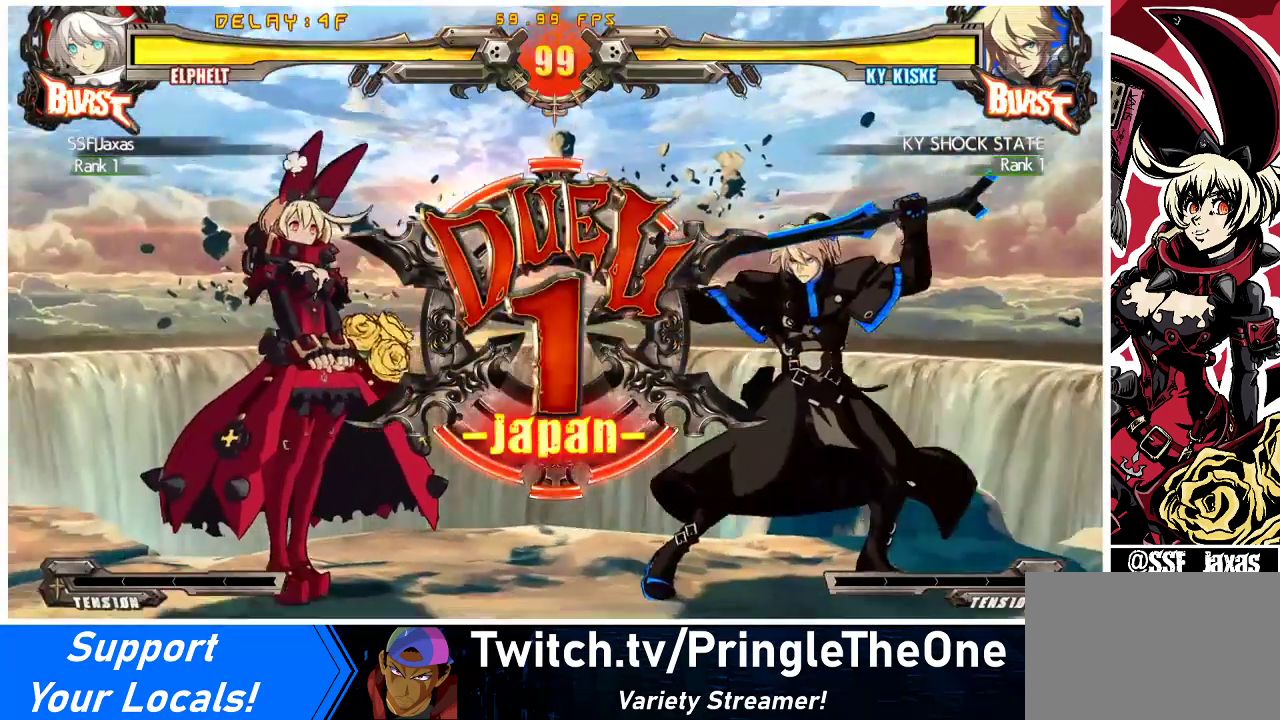
{"buttons": ["DPAD_DOWN", "DPAD_LEFT"], "events": [[167, "DPAD_DOWN", "down"]]}
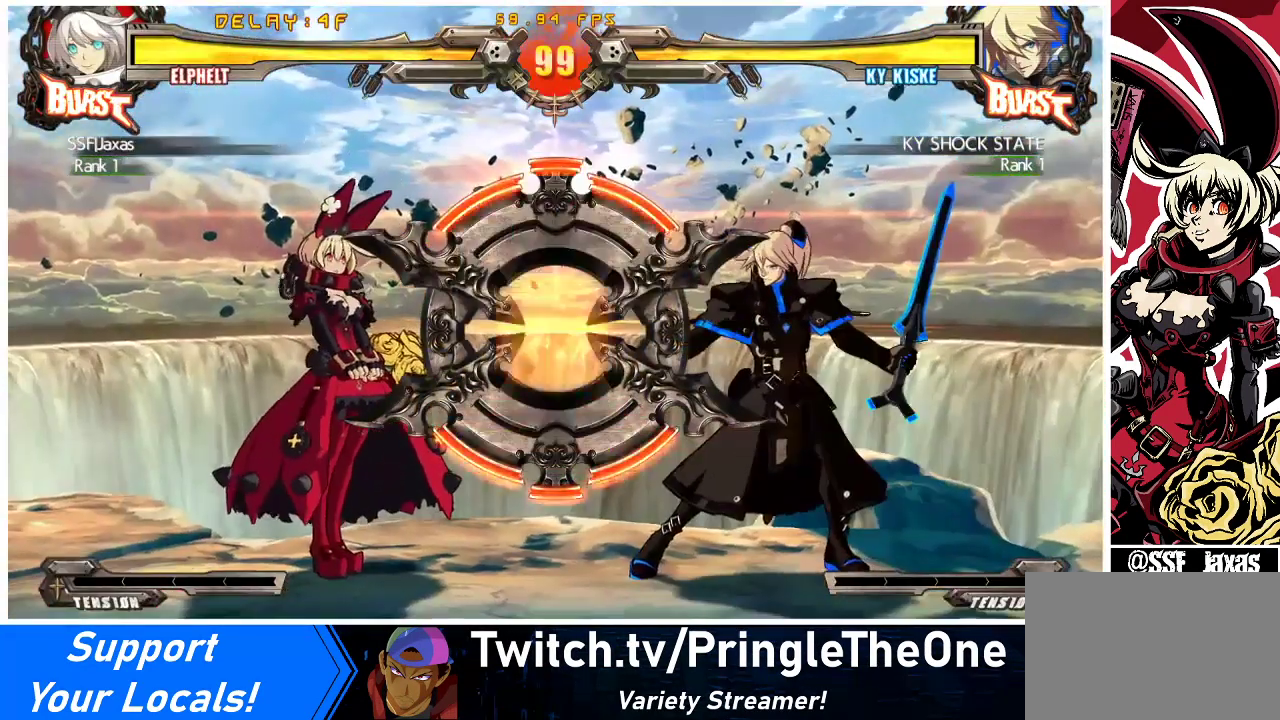
{"buttons": [], "events": [[67, "DPAD_DOWN", "up"], [333, "DPAD_LEFT", "up"]]}
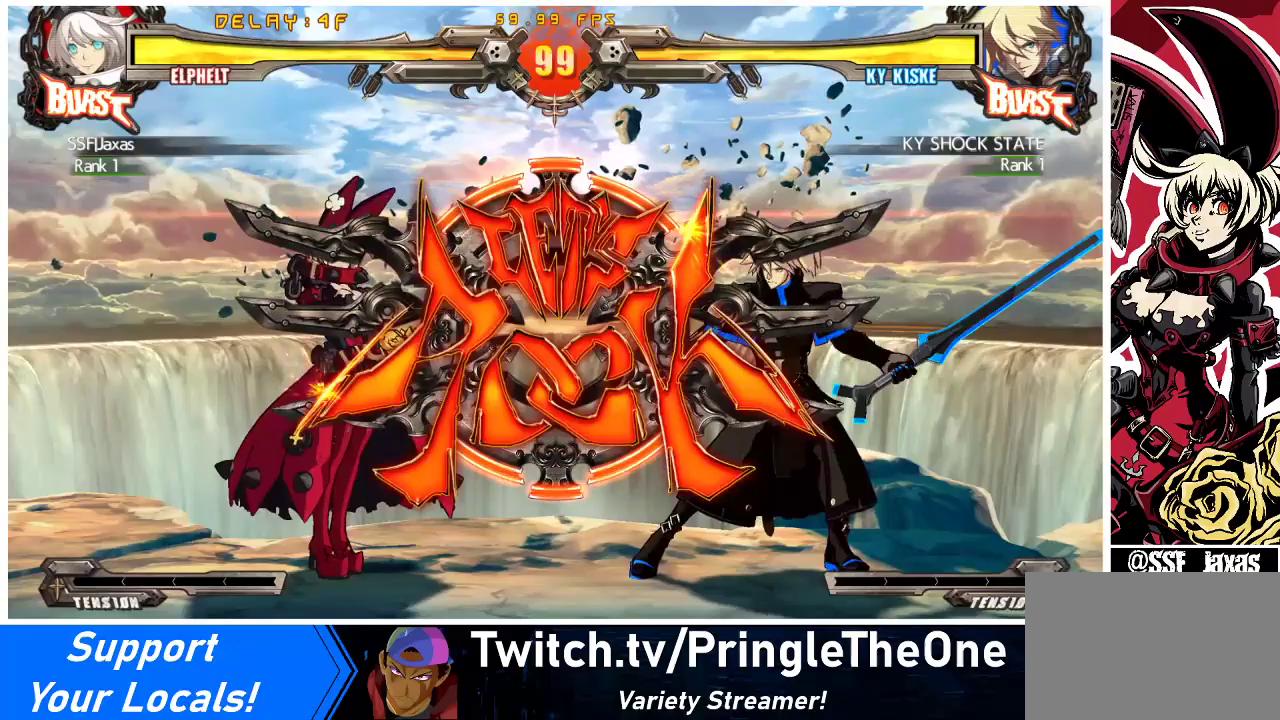
{"buttons": ["TRIANGLE"], "events": [[400, "TRIANGLE", "down"]]}
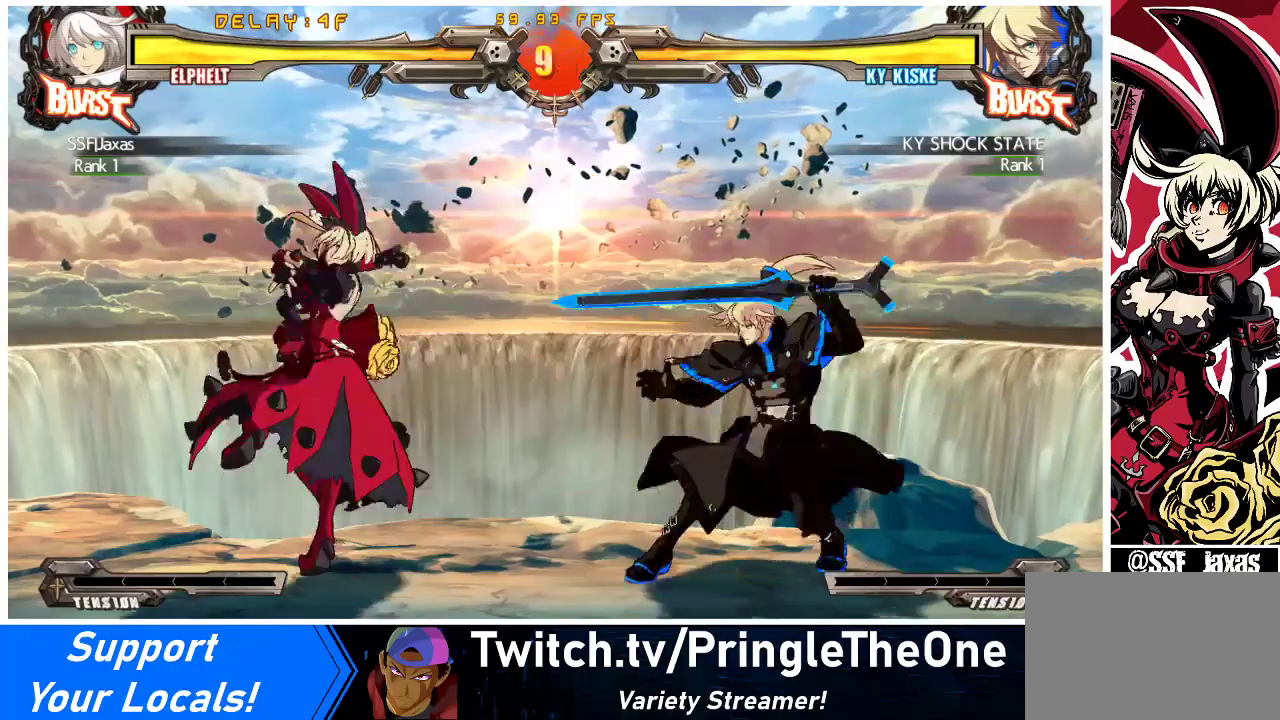
{"buttons": ["DPAD_DOWN"], "events": [[67, "DPAD_DOWN", "down"], [100, "TRIANGLE", "up"], [200, "R1", "down"], [433, "R1", "up"]]}